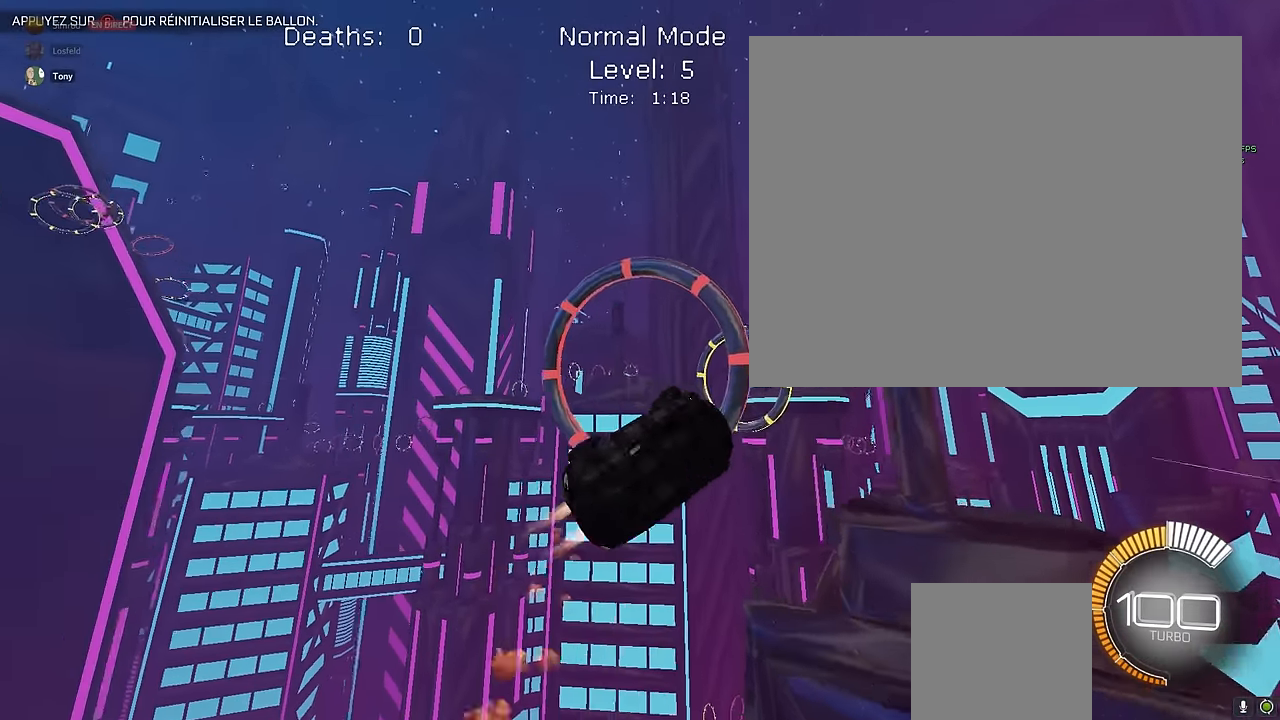
Gameplay with a controller (Xbox layout); each line is a JSON object with the inputs held at the frame after it. "events" lists button and stick changes between this image and that frame as [ms after this image, input, new state], when the widget could be followed in between. Not read: DPAD_DOWN DPAD_LEFT DPAD_RIGHT DPAD_UP L3 R3 SELECT START right_stick.
{"buttons": ["X", "L1", "R2"], "left_stick": "left", "events": [[42, "left_stick", "up"], [209, "left_stick", "right"], [375, "left_stick", "down"], [459, "left_stick", "left"]]}
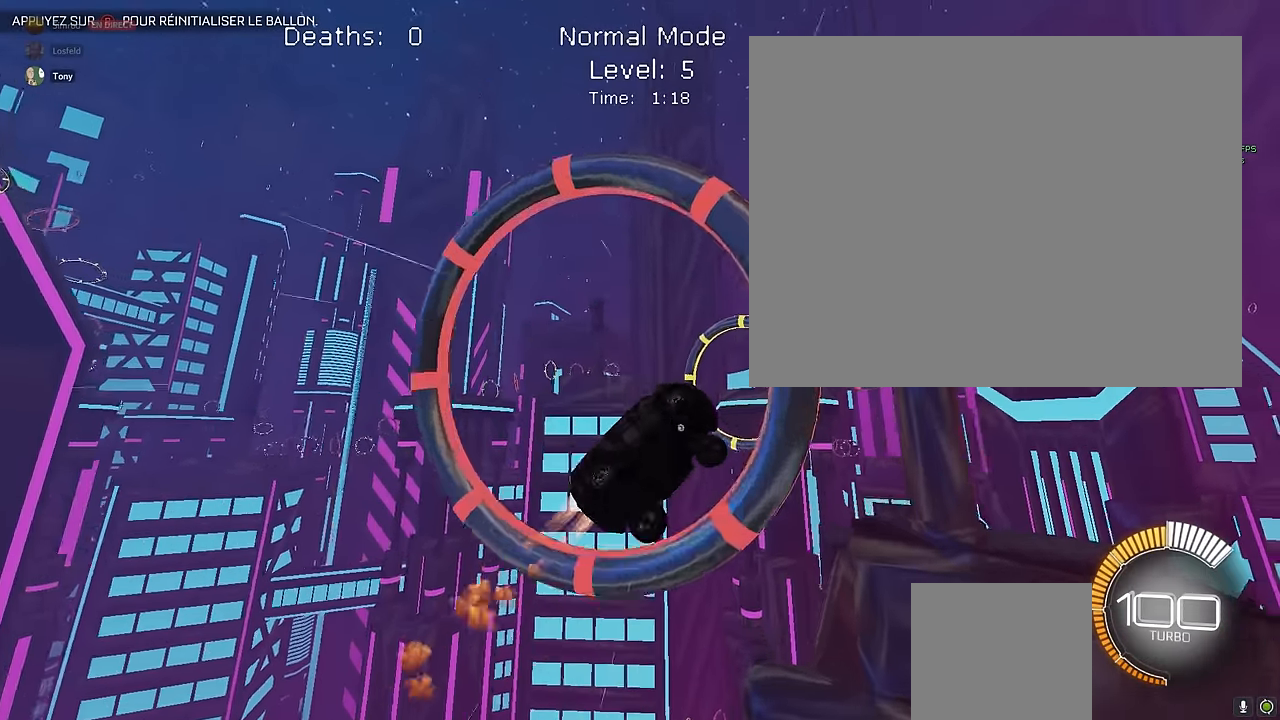
{"buttons": ["X", "L1", "R2"], "left_stick": "left", "events": [[209, "left_stick", "down-right"], [375, "left_stick", "down-left"], [459, "left_stick", "left"]]}
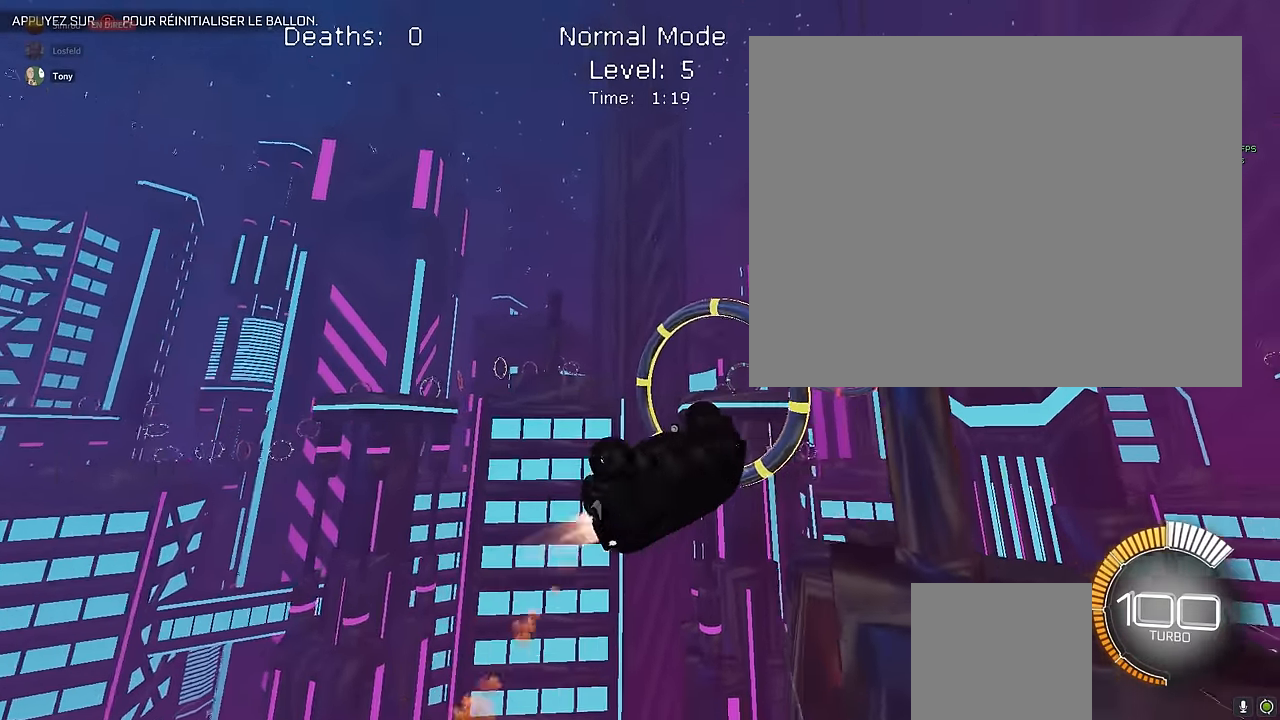
{"buttons": ["X", "L1", "R2"], "left_stick": "down", "events": [[250, "left_stick", "right"], [417, "left_stick", "down"]]}
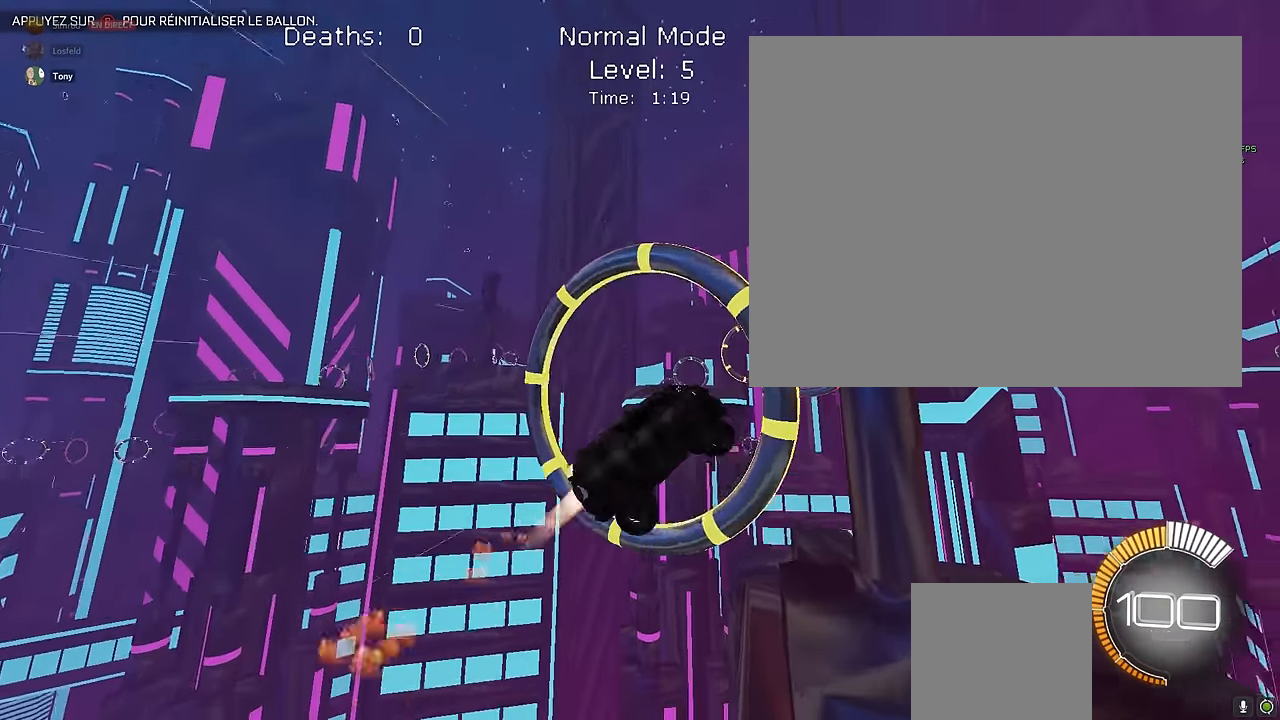
{"buttons": ["X", "L1", "R2"], "left_stick": "left", "events": [[42, "left_stick", "right"], [84, "L1", "up"], [125, "left_stick", "up"], [250, "L1", "down"], [334, "left_stick", "center"], [417, "left_stick", "left"]]}
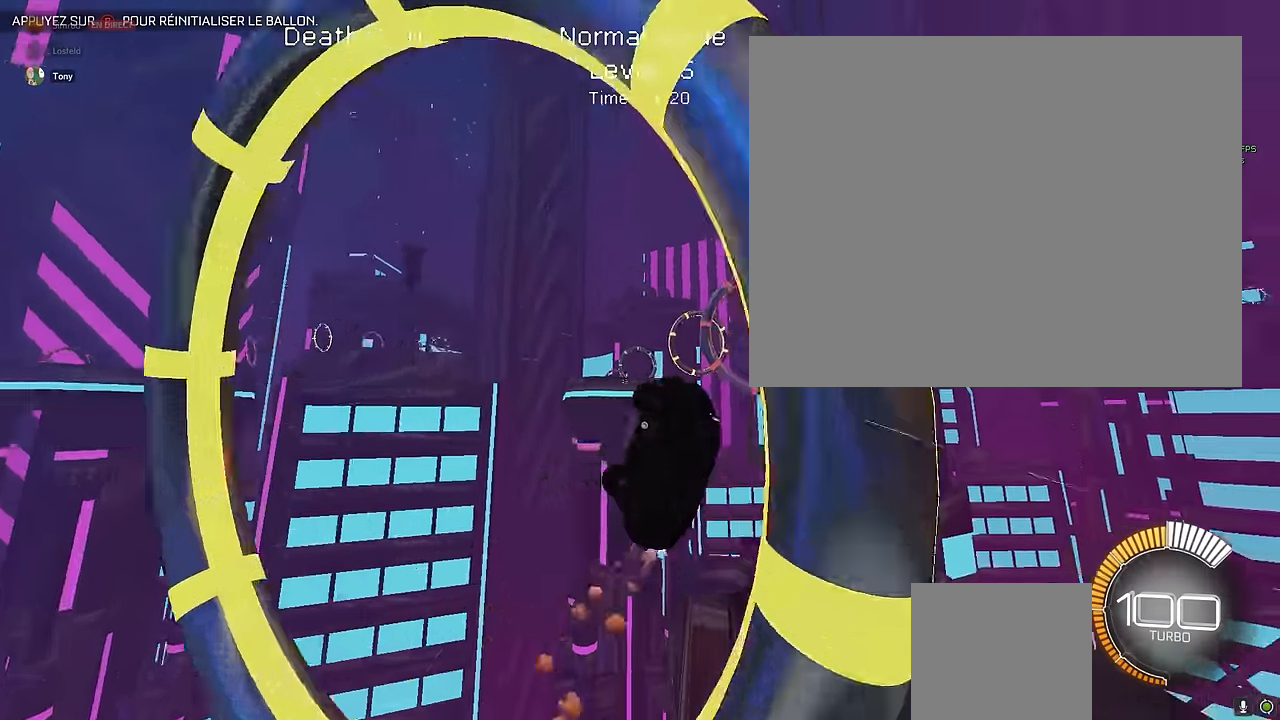
{"buttons": ["X", "L1", "R2"], "left_stick": "right", "events": [[42, "left_stick", "up"], [125, "left_stick", "right"], [208, "left_stick", "up"], [416, "left_stick", "right"]]}
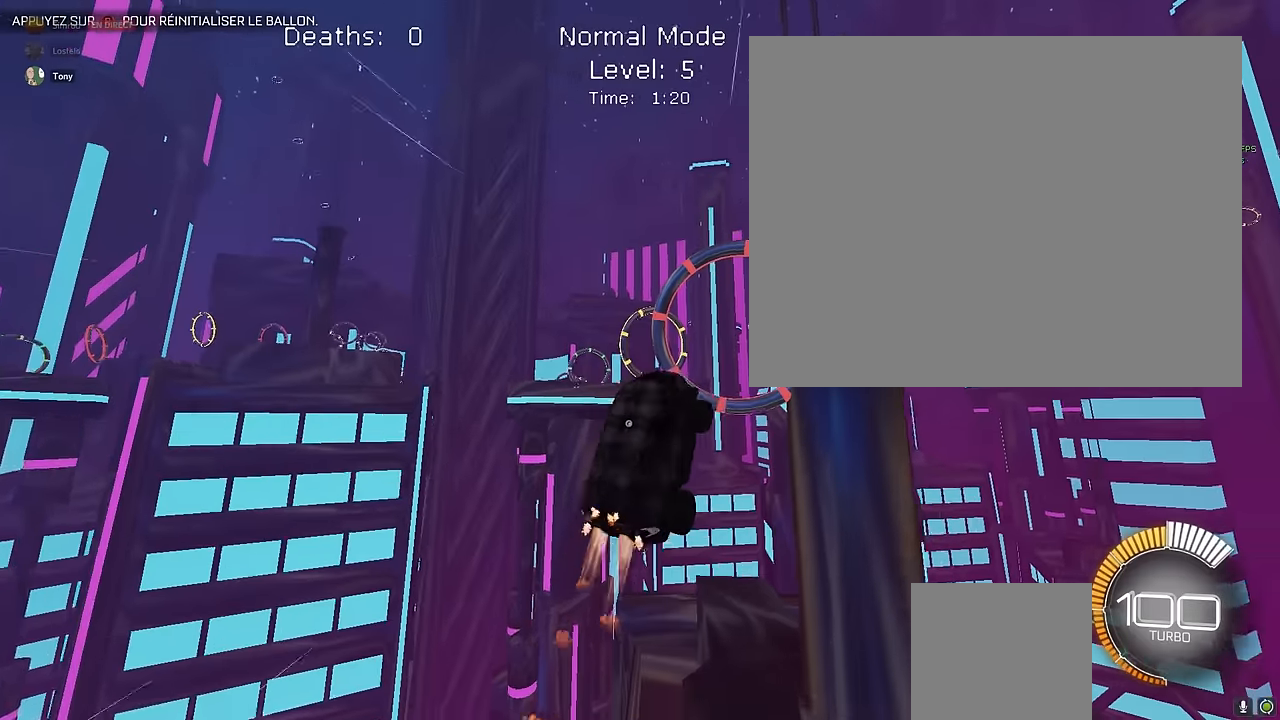
{"buttons": ["X", "L1", "R2"], "left_stick": "right", "events": [[83, "left_stick", "down"], [416, "left_stick", "right"]]}
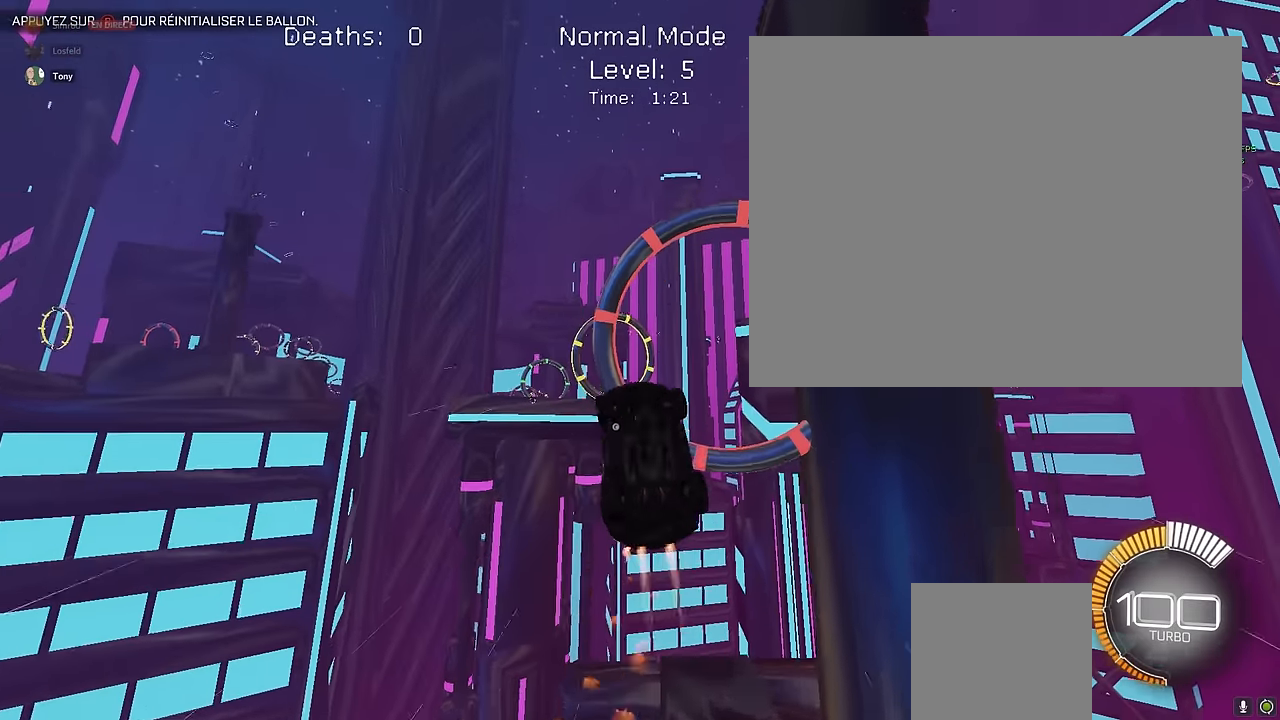
{"buttons": ["X", "L1", "R2"], "left_stick": "center", "events": [[83, "left_stick", "left"], [375, "left_stick", "center"]]}
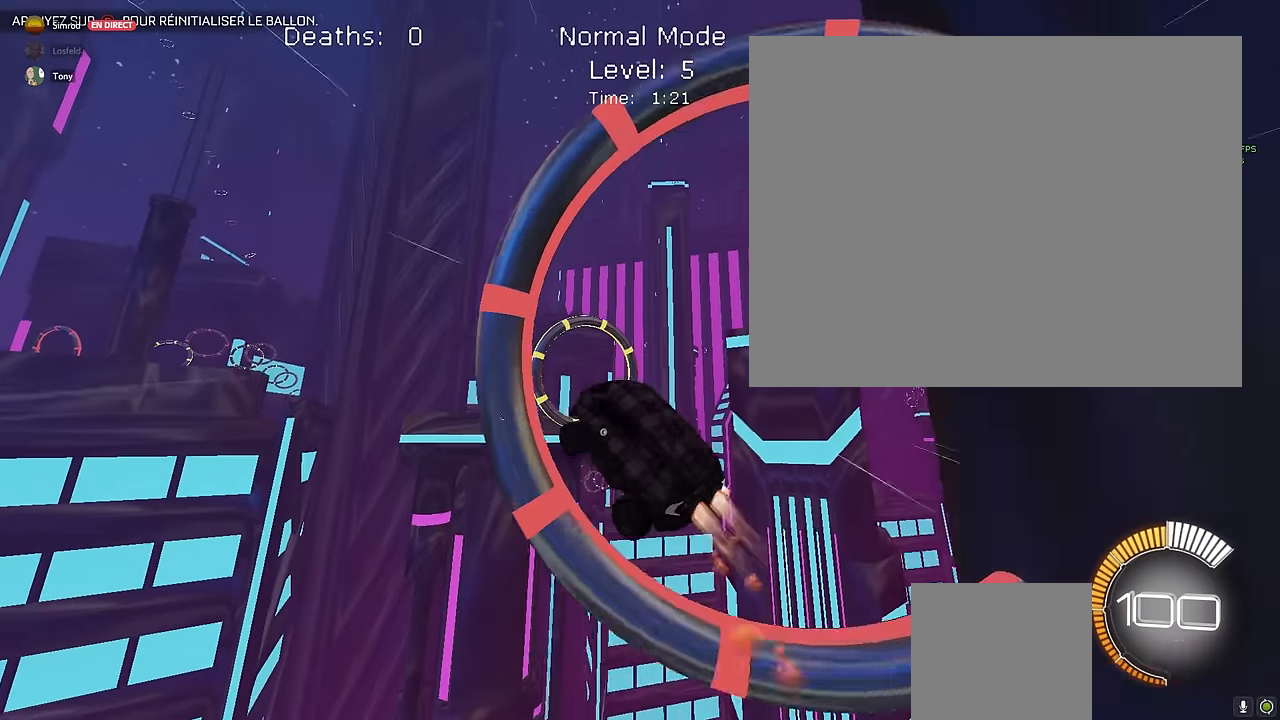
{"buttons": ["X", "L1", "R2"], "left_stick": "down-right", "events": [[41, "left_stick", "right"], [166, "left_stick", "down"], [250, "left_stick", "left"], [500, "left_stick", "down-right"]]}
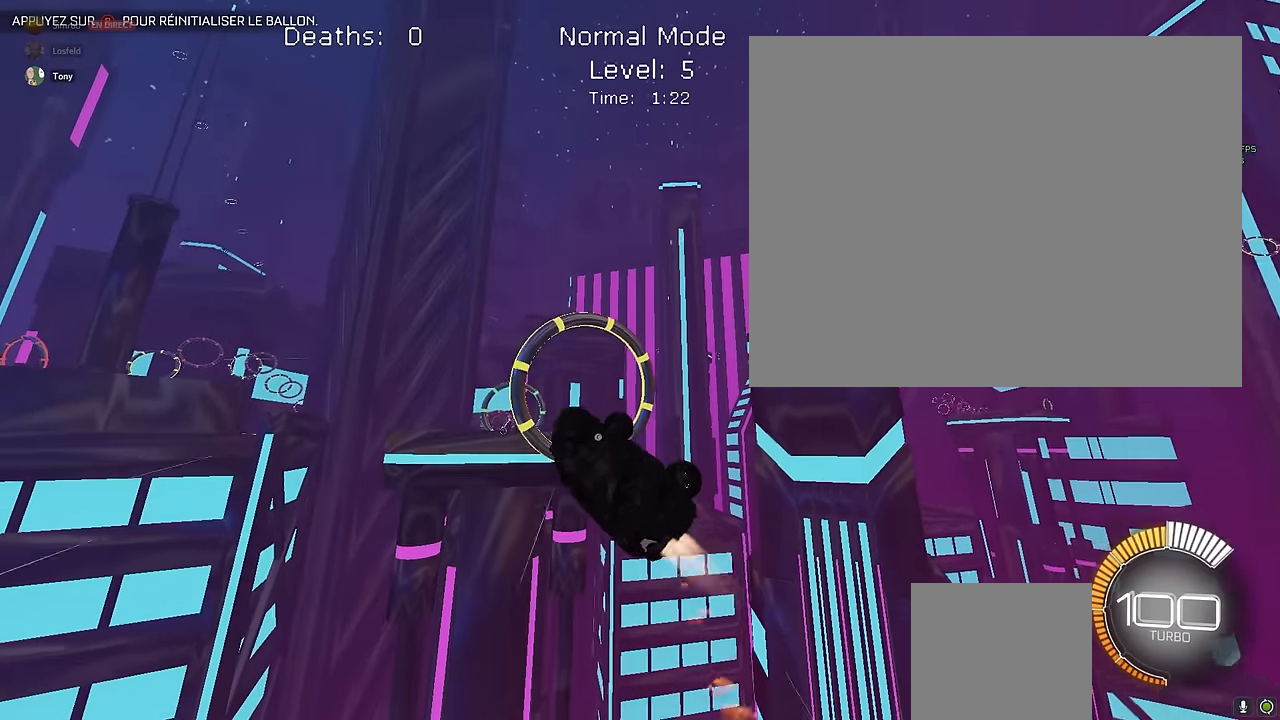
{"buttons": ["X", "L1", "R2"], "left_stick": "down-right", "events": [[208, "left_stick", "center"], [291, "left_stick", "up-left"], [416, "left_stick", "down-right"]]}
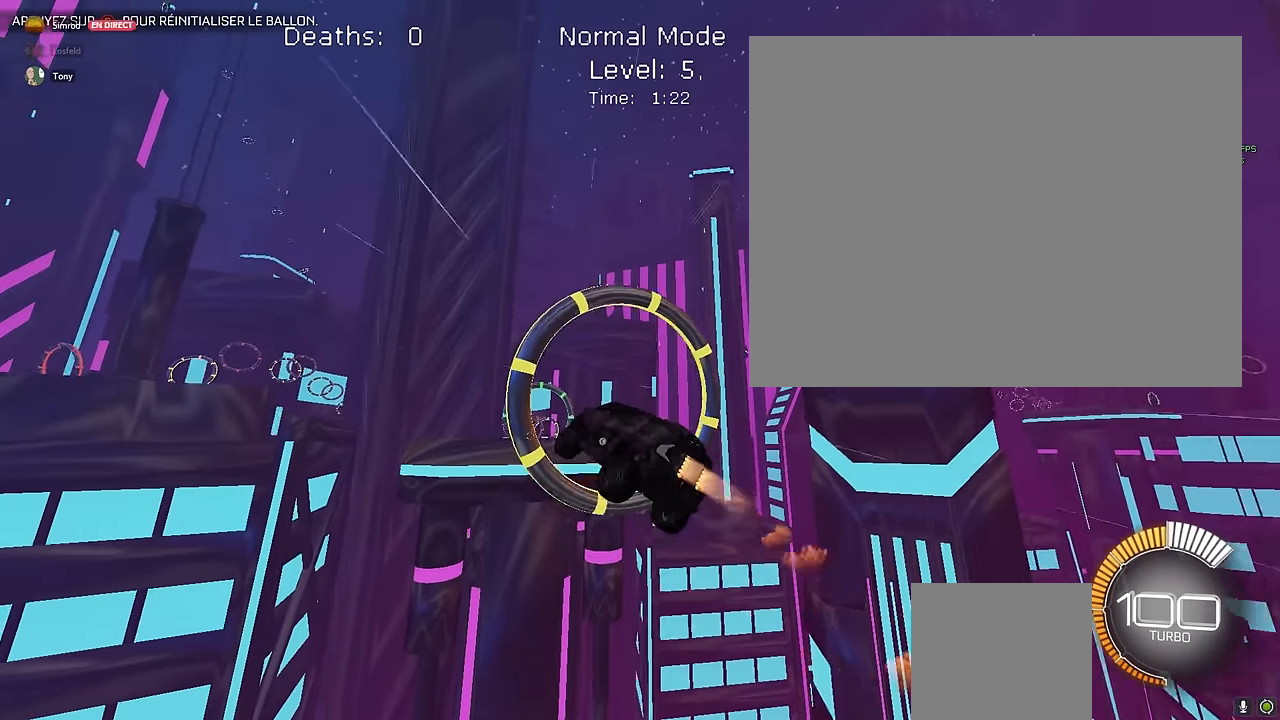
{"buttons": ["X", "L1", "R2"], "left_stick": "down-left", "events": [[125, "left_stick", "up"], [333, "left_stick", "down-right"], [500, "left_stick", "down-left"]]}
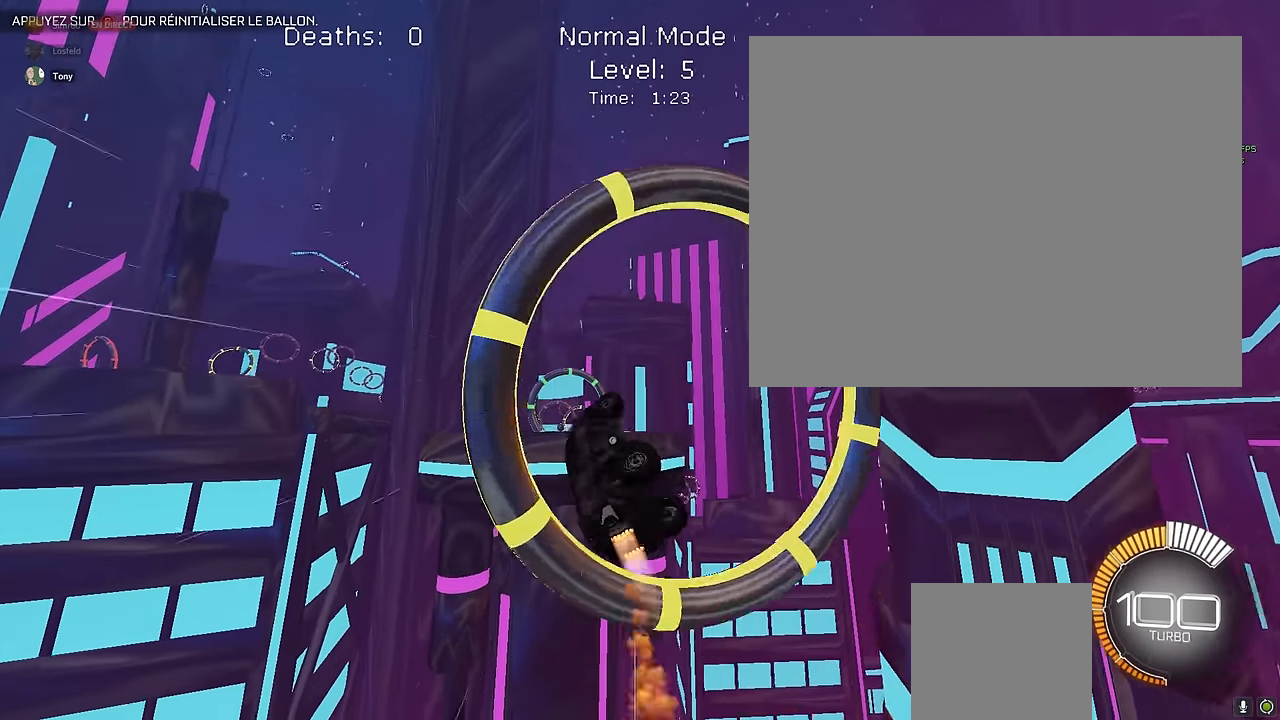
{"buttons": ["X", "L1", "R2"], "left_stick": "left", "events": [[125, "left_stick", "up"], [250, "left_stick", "right"], [333, "left_stick", "down"], [458, "left_stick", "left"]]}
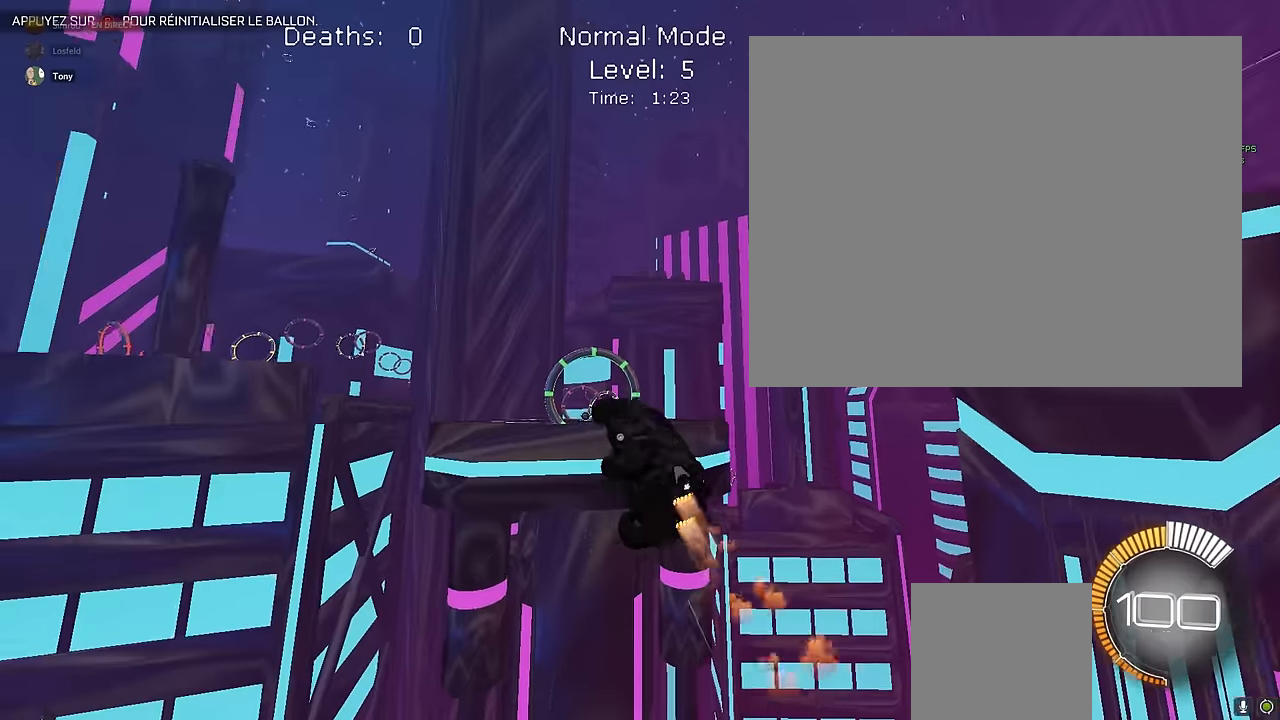
{"buttons": ["X", "L1", "R2"], "left_stick": "up-left", "events": [[125, "left_stick", "up"], [208, "left_stick", "right"], [333, "left_stick", "down"], [500, "left_stick", "up-left"]]}
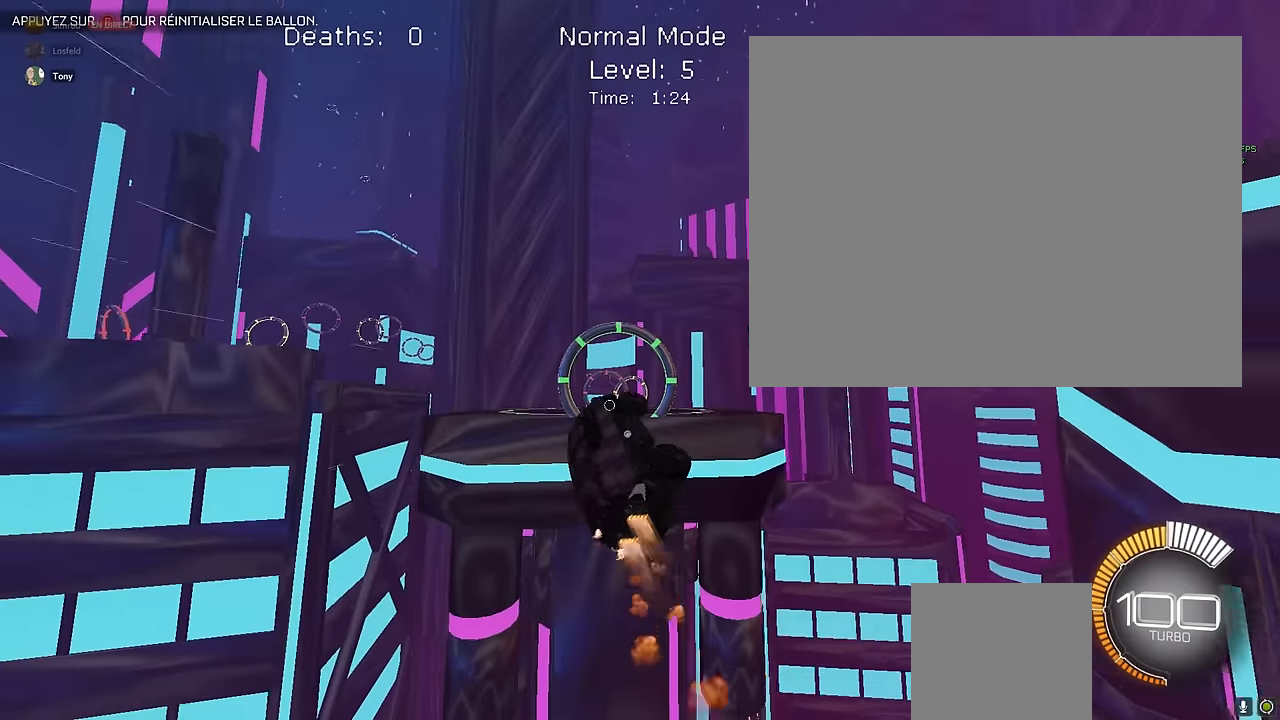
{"buttons": ["X", "L1", "R2"], "left_stick": "down-right", "events": [[333, "left_stick", "down-right"]]}
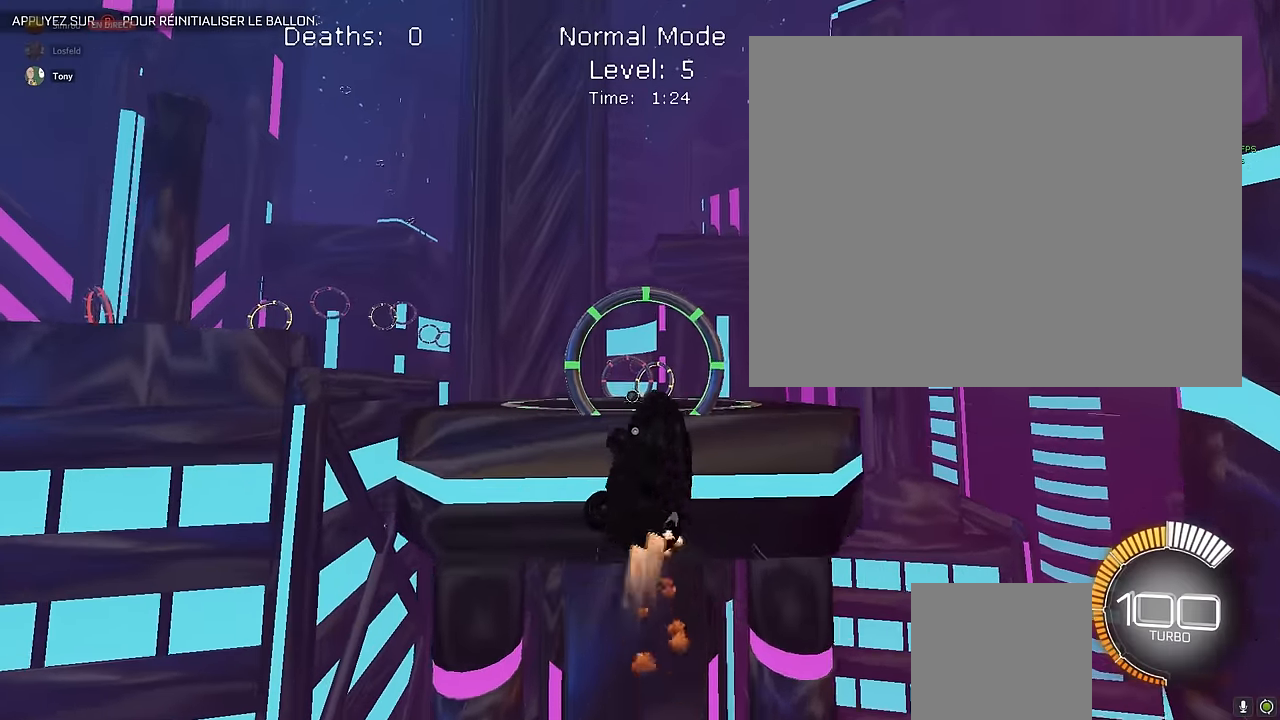
{"buttons": ["X", "L1", "R2"], "left_stick": "down-right", "events": [[42, "left_stick", "up"], [208, "left_stick", "left"], [375, "left_stick", "down-right"]]}
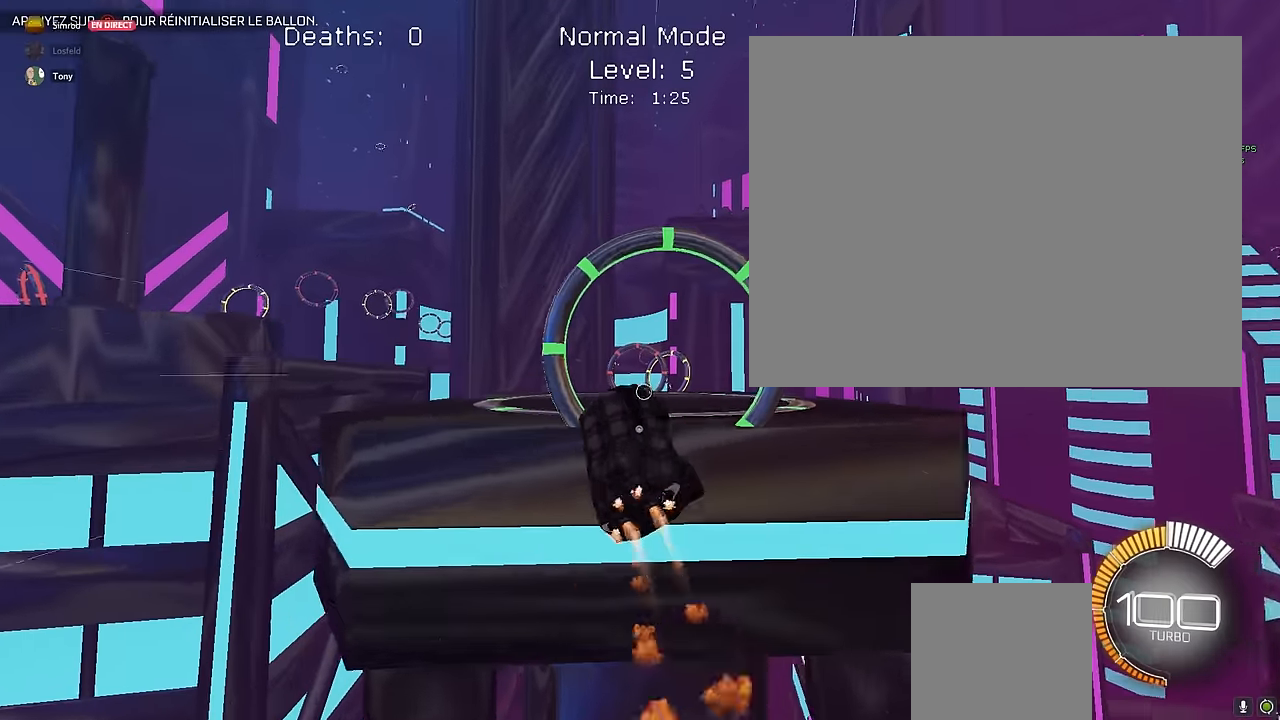
{"buttons": ["X", "L1", "R2"], "left_stick": "center", "events": [[83, "left_stick", "up"], [208, "left_stick", "right"], [375, "left_stick", "center"]]}
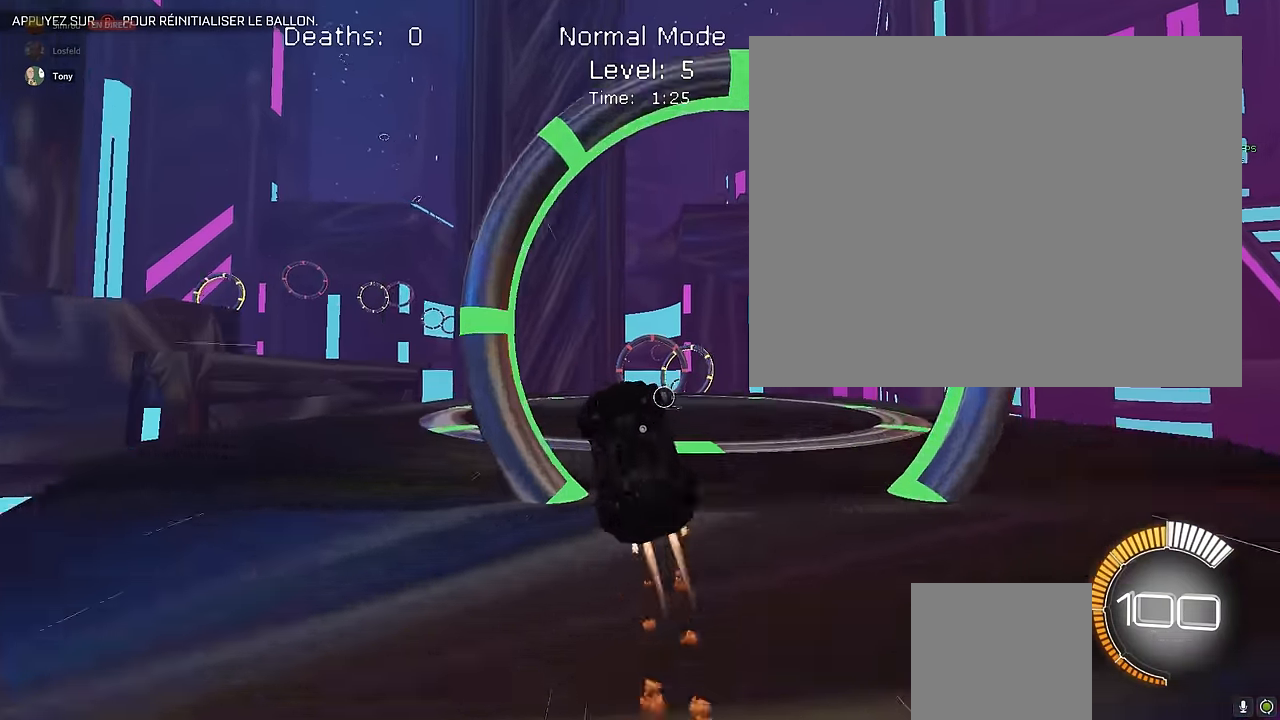
{"buttons": ["X", "L1", "R2"], "left_stick": "right", "events": [[42, "L1", "up"], [208, "left_stick", "down-right"], [292, "L1", "down"], [500, "left_stick", "right"]]}
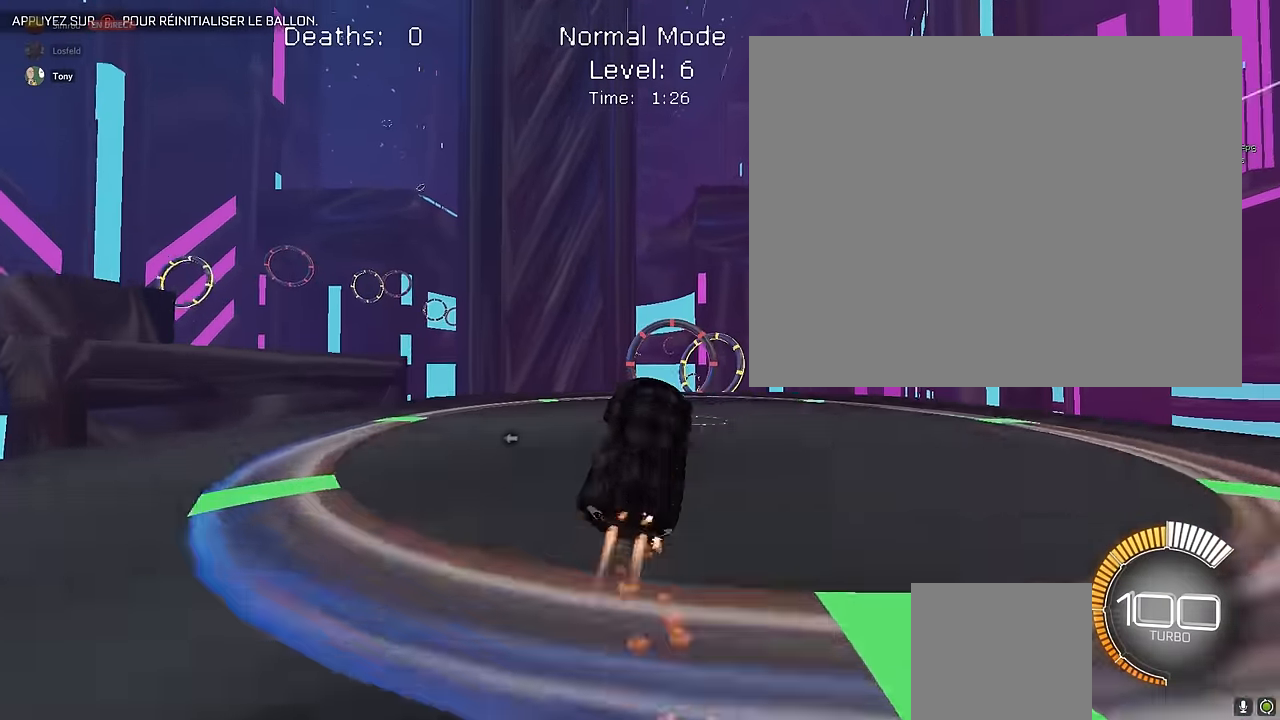
{"buttons": ["X", "L1", "R2"], "left_stick": "down-right", "events": [[250, "left_stick", "down-right"]]}
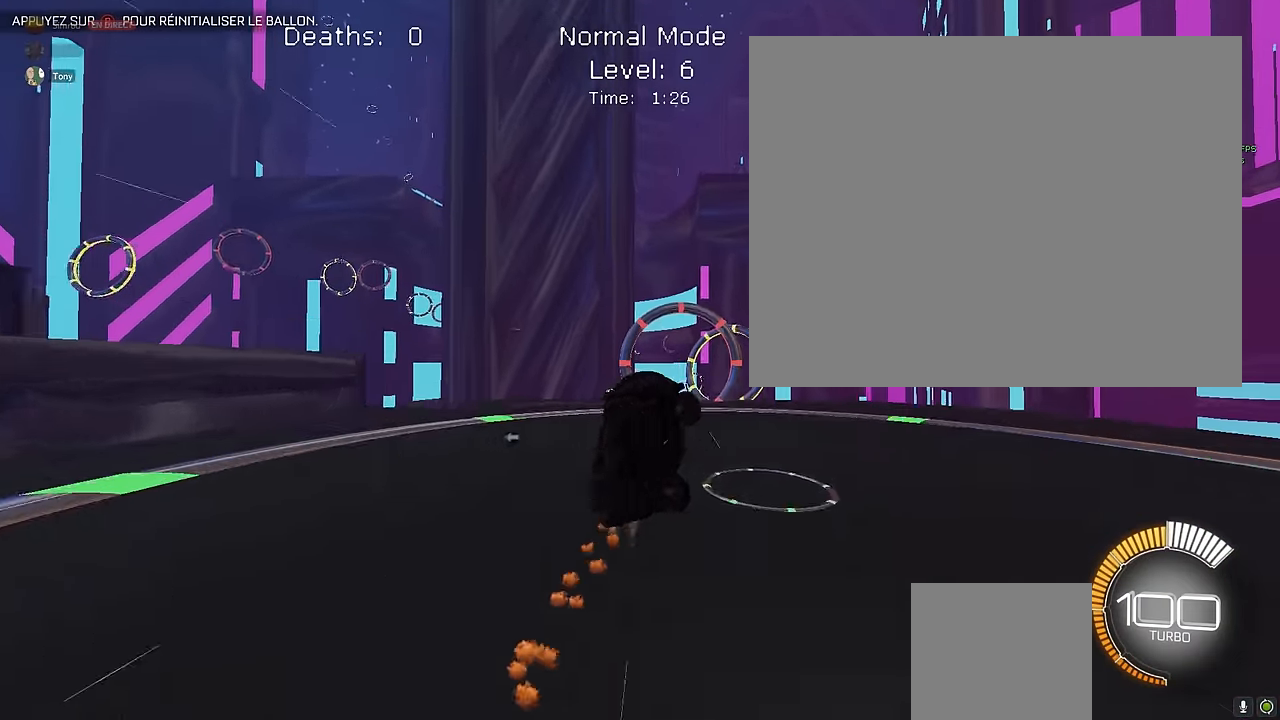
{"buttons": ["X", "L1", "R2"], "left_stick": "down-right", "events": [[42, "left_stick", "center"], [167, "L1", "up"], [167, "left_stick", "left"], [292, "left_stick", "down"], [417, "L1", "down"], [458, "left_stick", "down-right"]]}
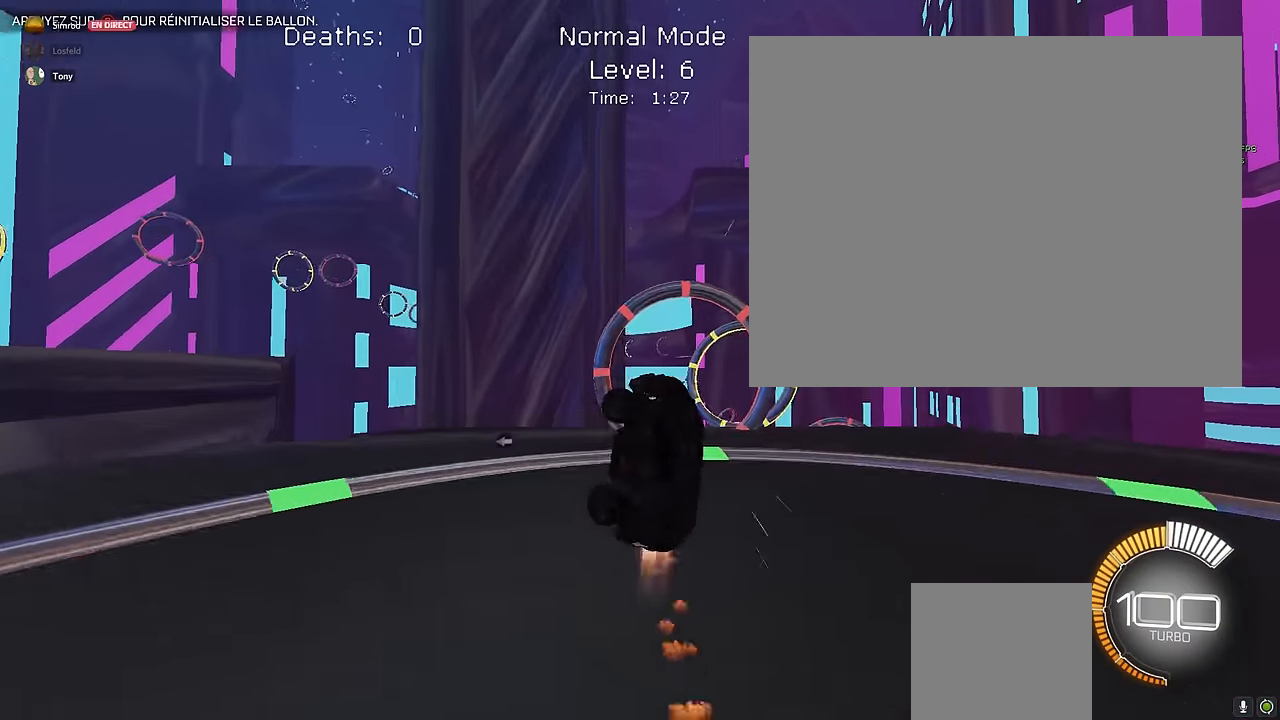
{"buttons": ["X", "L1", "R2"], "left_stick": "down-right", "events": [[83, "left_stick", "right"], [333, "left_stick", "up-right"], [500, "left_stick", "down-right"]]}
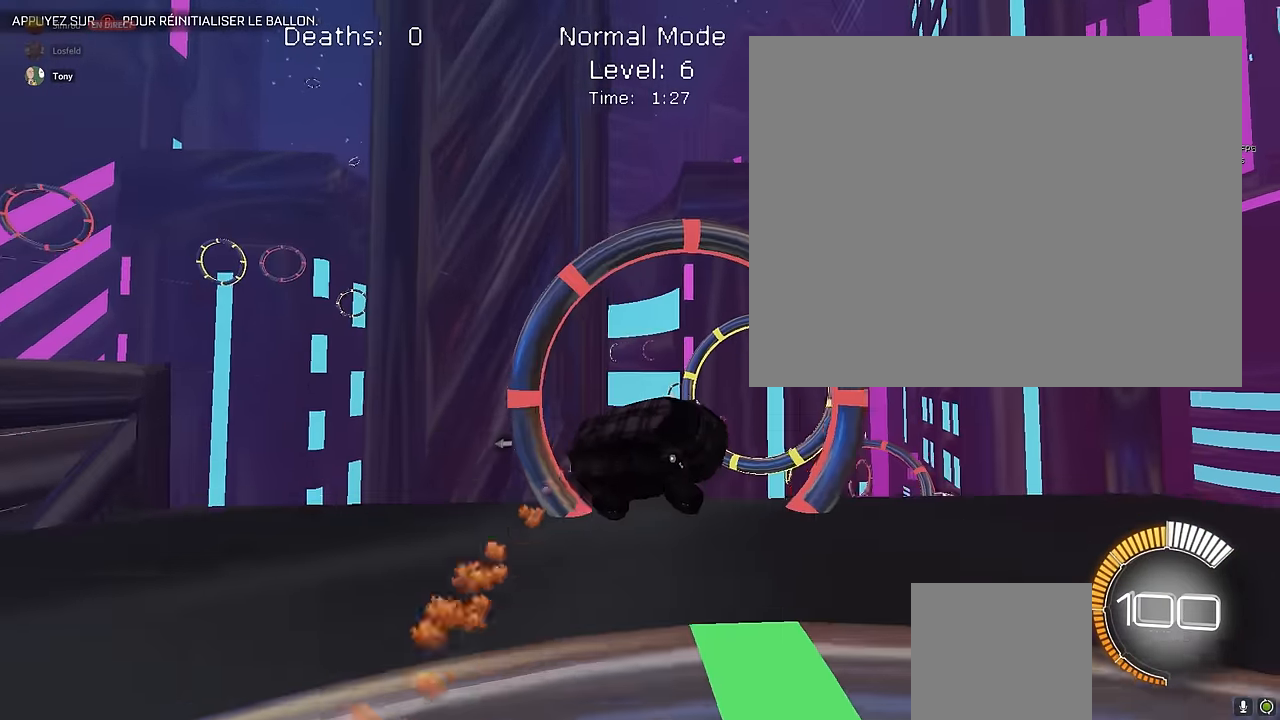
{"buttons": ["X", "L1", "R2"], "left_stick": "down-right", "events": [[250, "left_stick", "up"], [500, "left_stick", "down-right"]]}
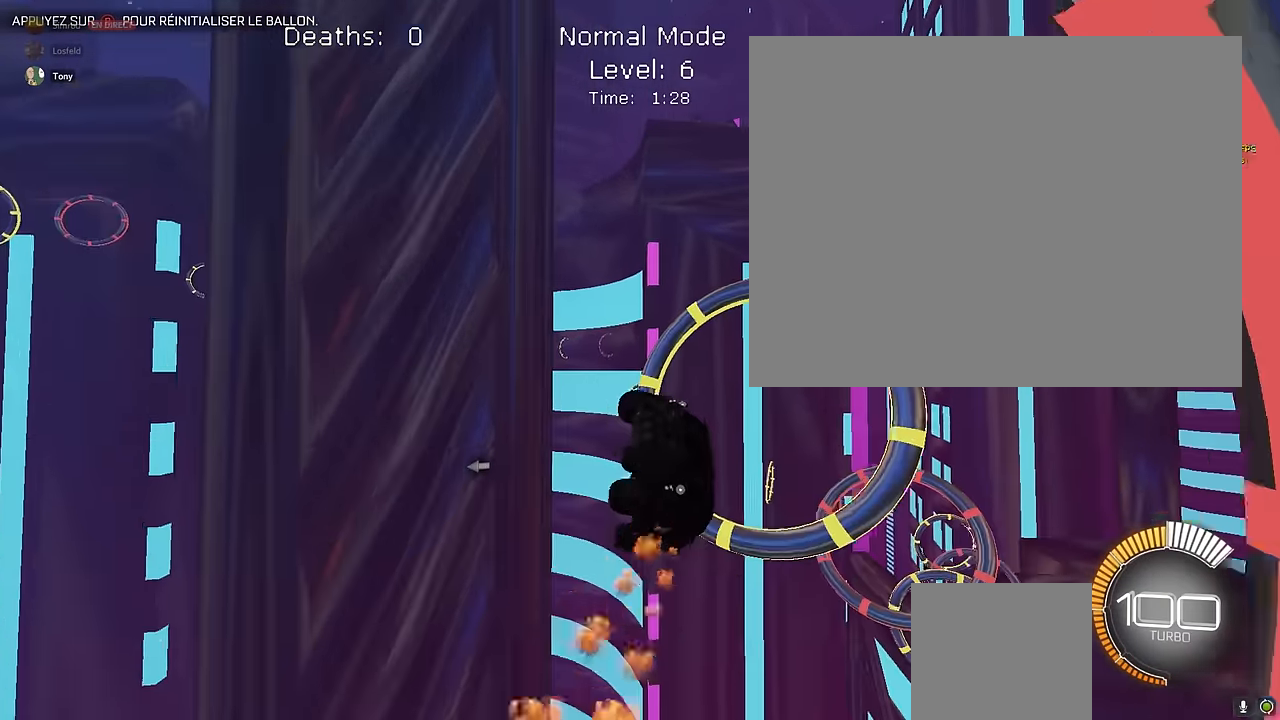
{"buttons": ["X", "L1", "R2"], "left_stick": "right", "events": [[208, "L1", "up"], [292, "left_stick", "right"], [375, "L1", "down"]]}
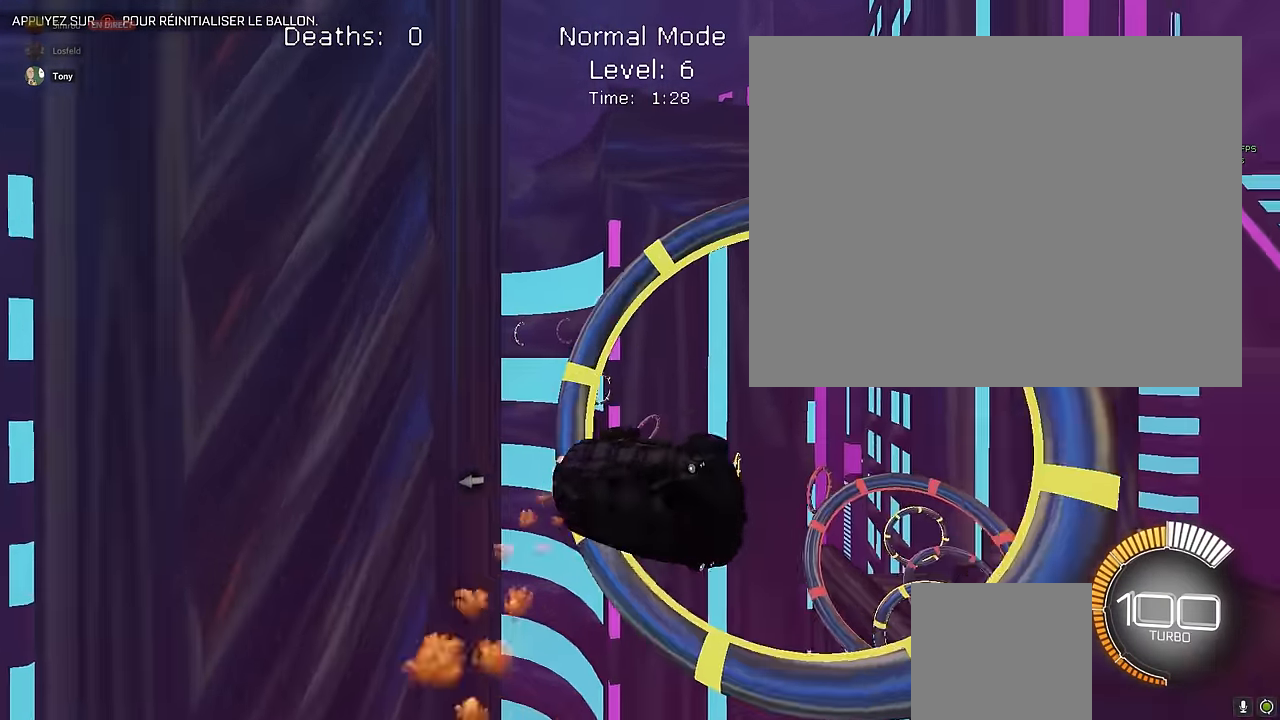
{"buttons": ["X", "L1", "R2"], "left_stick": "down", "events": [[83, "left_stick", "down-right"], [250, "left_stick", "down"]]}
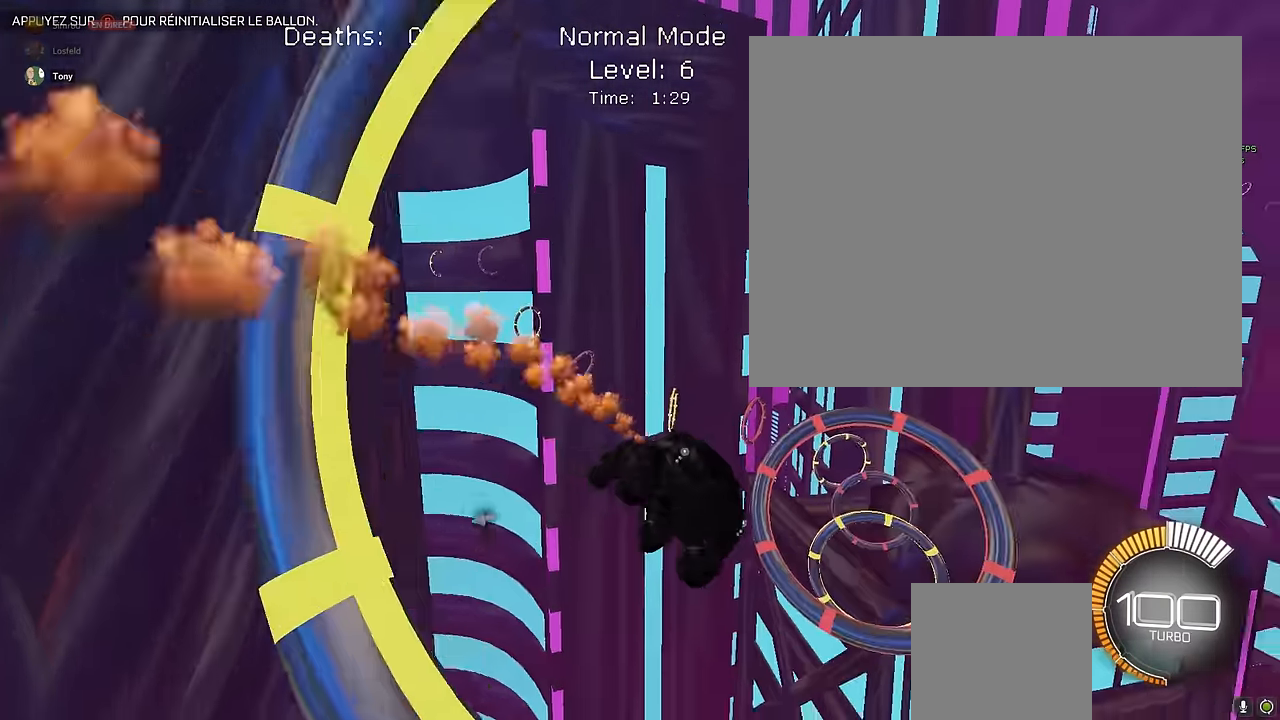
{"buttons": ["X", "L1", "R2"], "left_stick": "left", "events": [[83, "left_stick", "down-right"], [250, "left_stick", "up-right"], [334, "left_stick", "up-left"], [417, "left_stick", "left"]]}
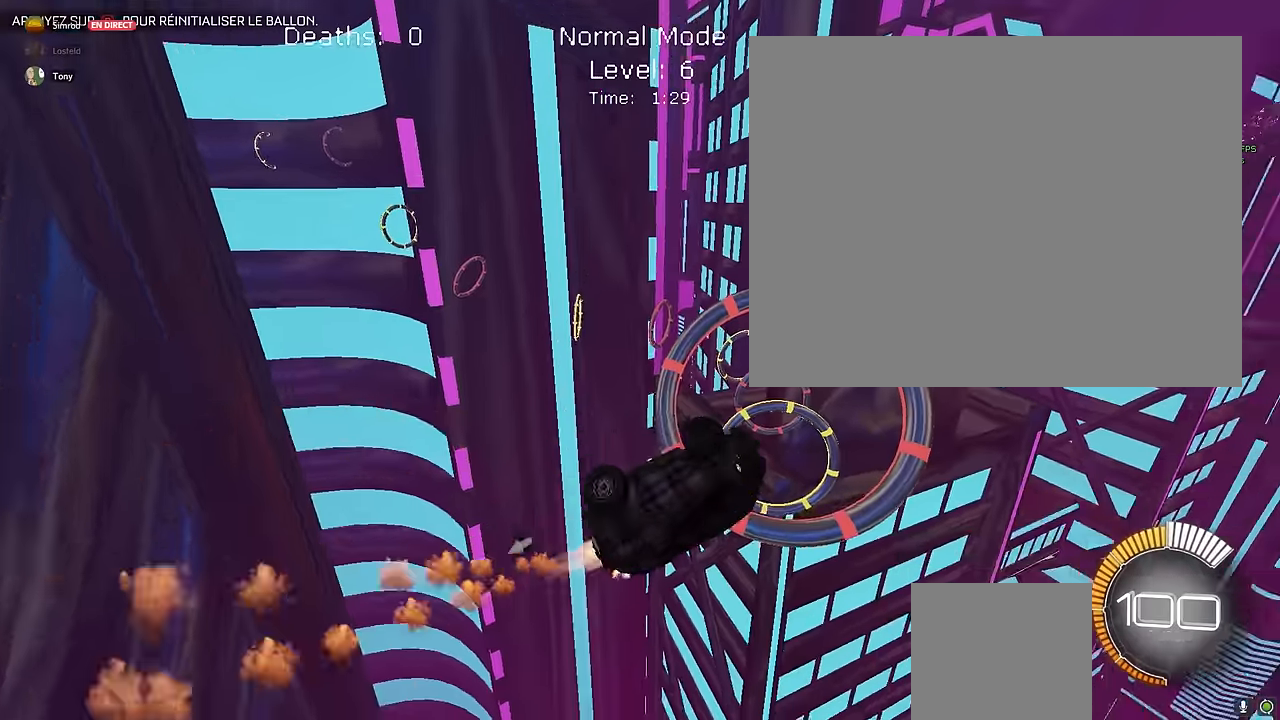
{"buttons": ["L1", "R2"], "left_stick": "down-right", "events": [[42, "left_stick", "down-left"], [209, "left_stick", "down"], [375, "X", "up"], [375, "left_stick", "down-right"]]}
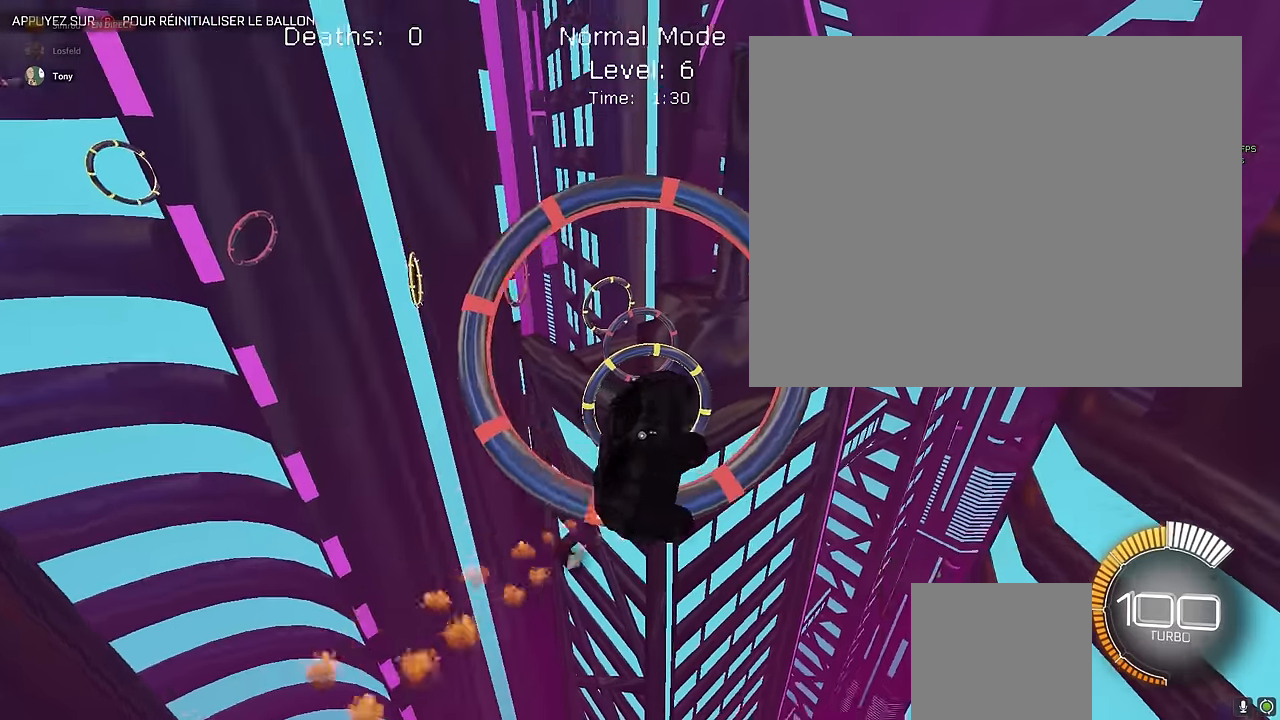
{"buttons": ["X", "L1", "R2"], "left_stick": "down", "events": [[42, "X", "down"], [125, "left_stick", "right"], [250, "left_stick", "up"], [417, "left_stick", "down"]]}
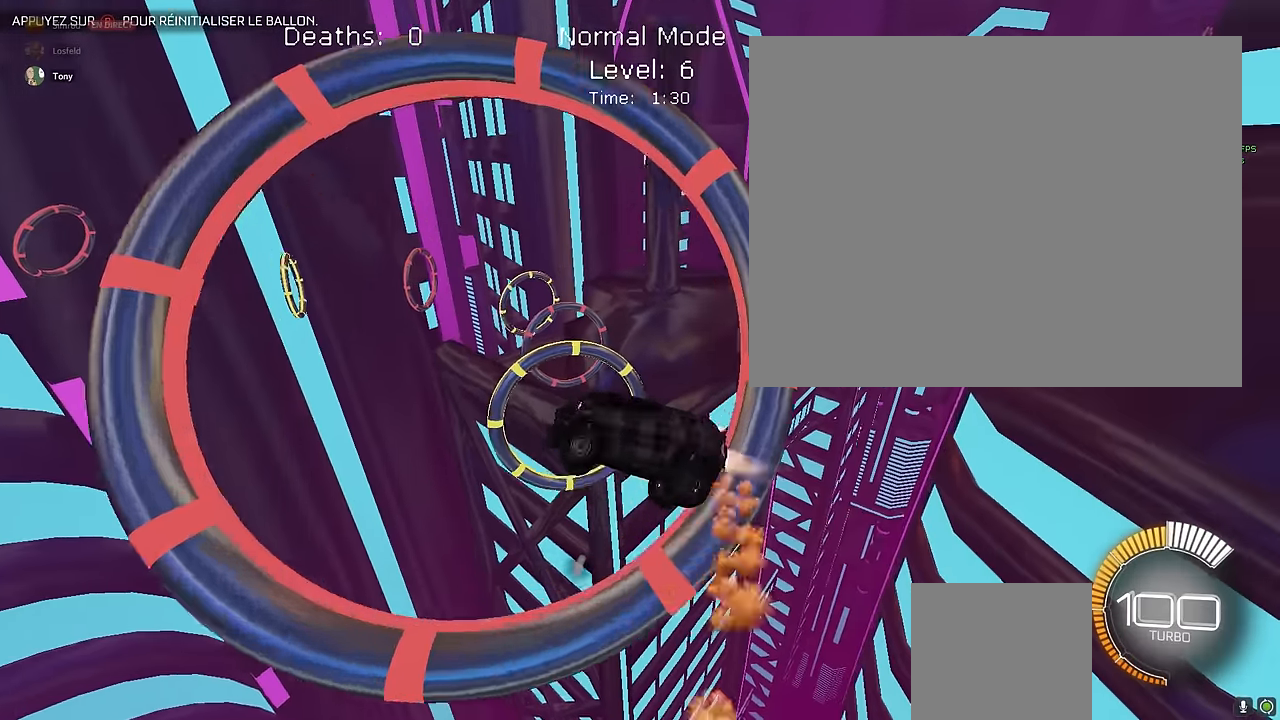
{"buttons": ["X", "L1", "R2"], "left_stick": "up-left", "events": [[125, "left_stick", "right"], [209, "L1", "up"], [334, "L1", "down"], [334, "left_stick", "up"], [500, "left_stick", "up-left"]]}
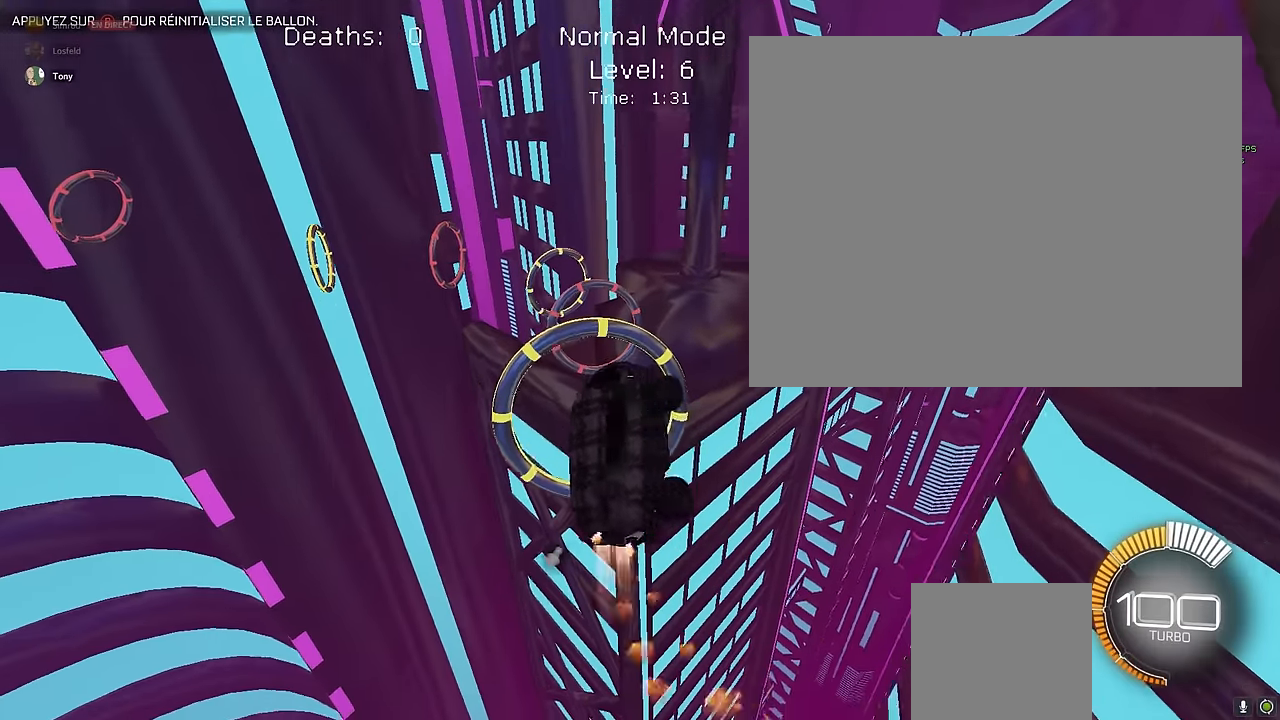
{"buttons": ["X", "R2"], "left_stick": "center", "events": [[42, "left_stick", "up"], [84, "left_stick", "down"], [292, "L1", "up"], [334, "left_stick", "center"]]}